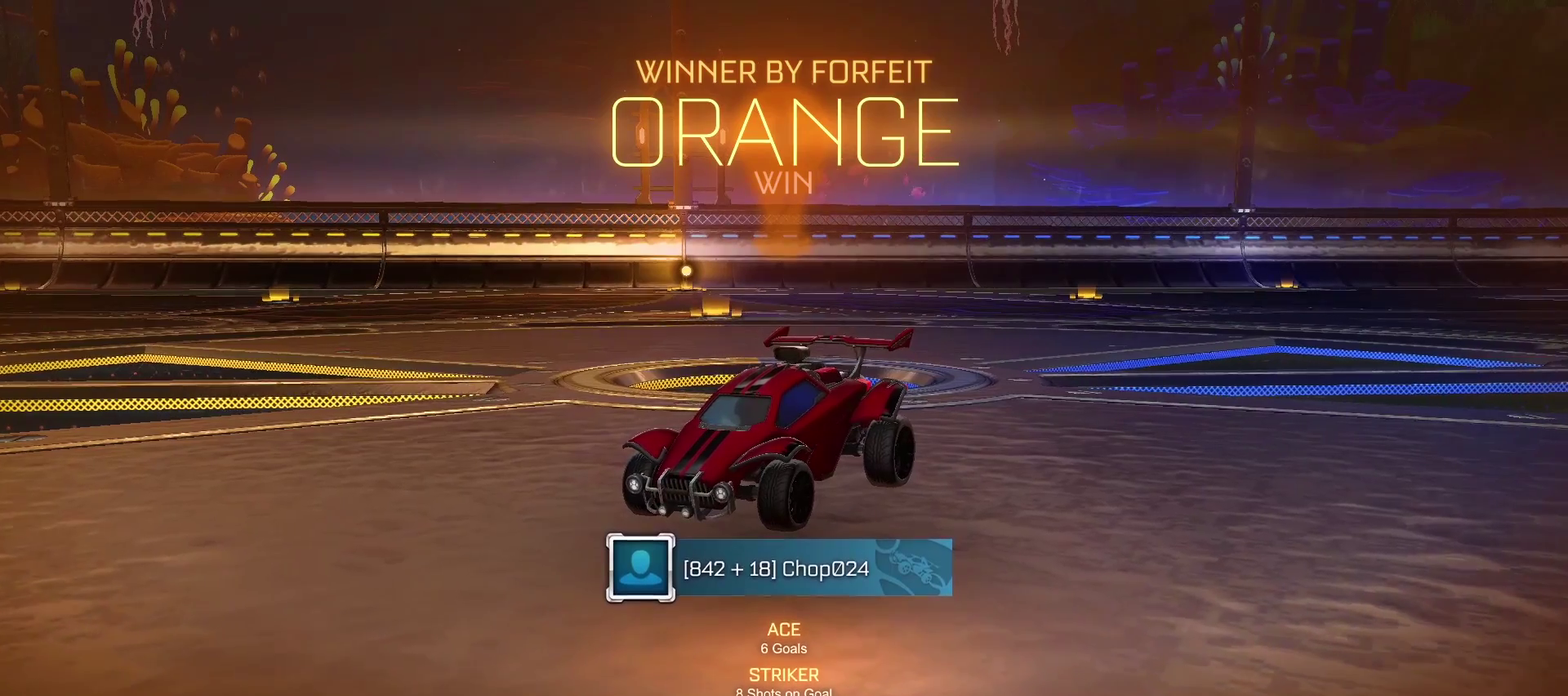
Gameplay with a controller (PlayStation layout); each line is a JSON object with the inputs held at the frame after it. "events" lists button and stick changes between this image and that frame as [ms after this image, input, new state], when the widget could be followed in between.
{"buttons": [], "left_stick": "up", "right_stick": "center", "events": [[283, "left_stick", "up"]]}
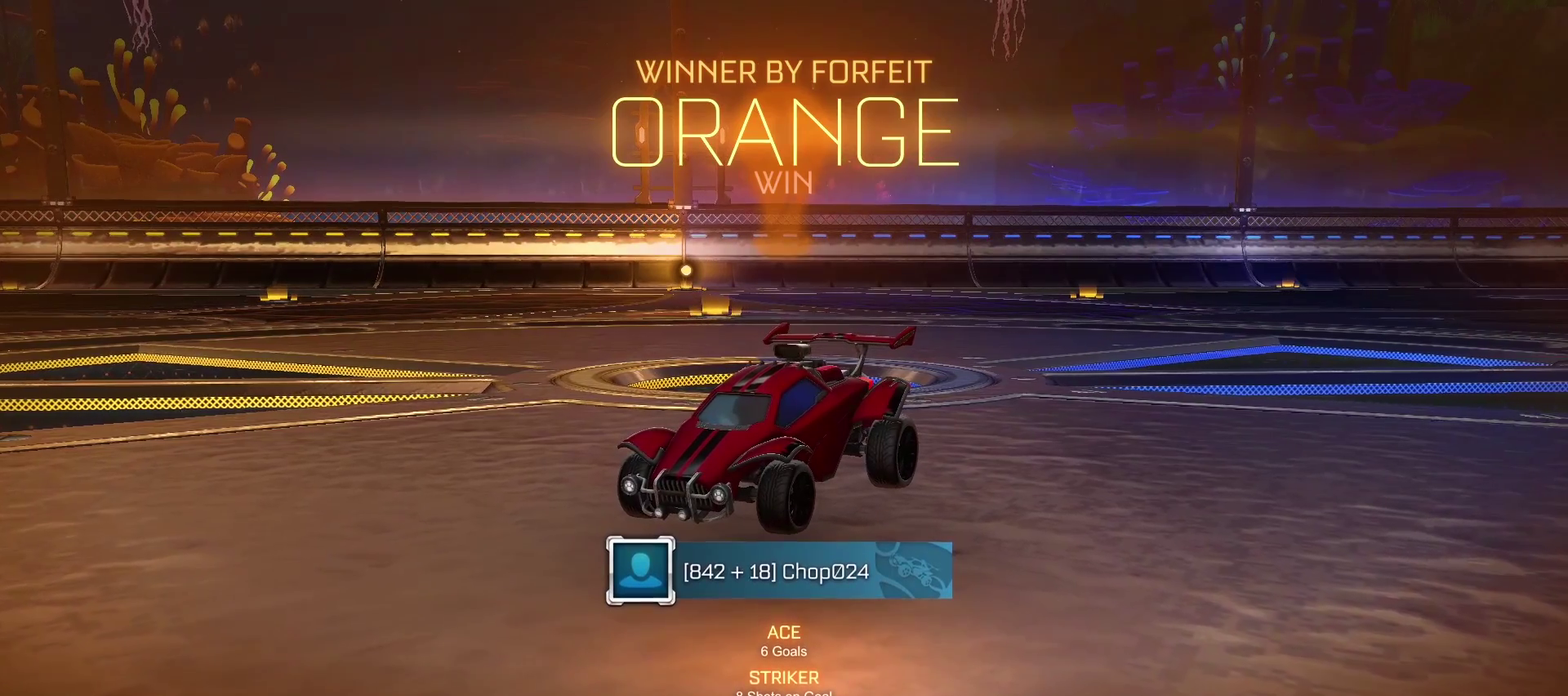
{"buttons": [], "left_stick": "up", "right_stick": "center", "events": [[333, "left_stick", "up-right"], [400, "left_stick", "up"]]}
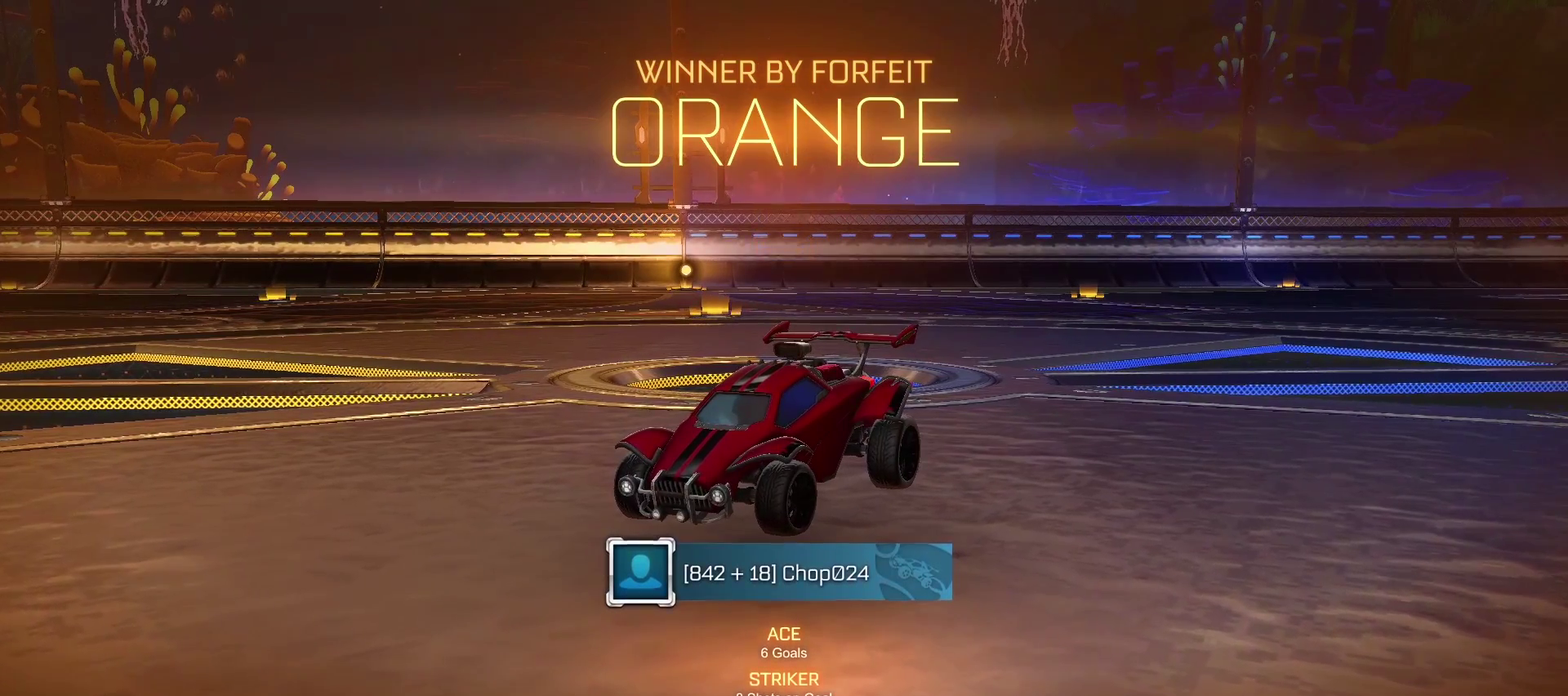
{"buttons": [], "left_stick": "up", "right_stick": "center", "events": []}
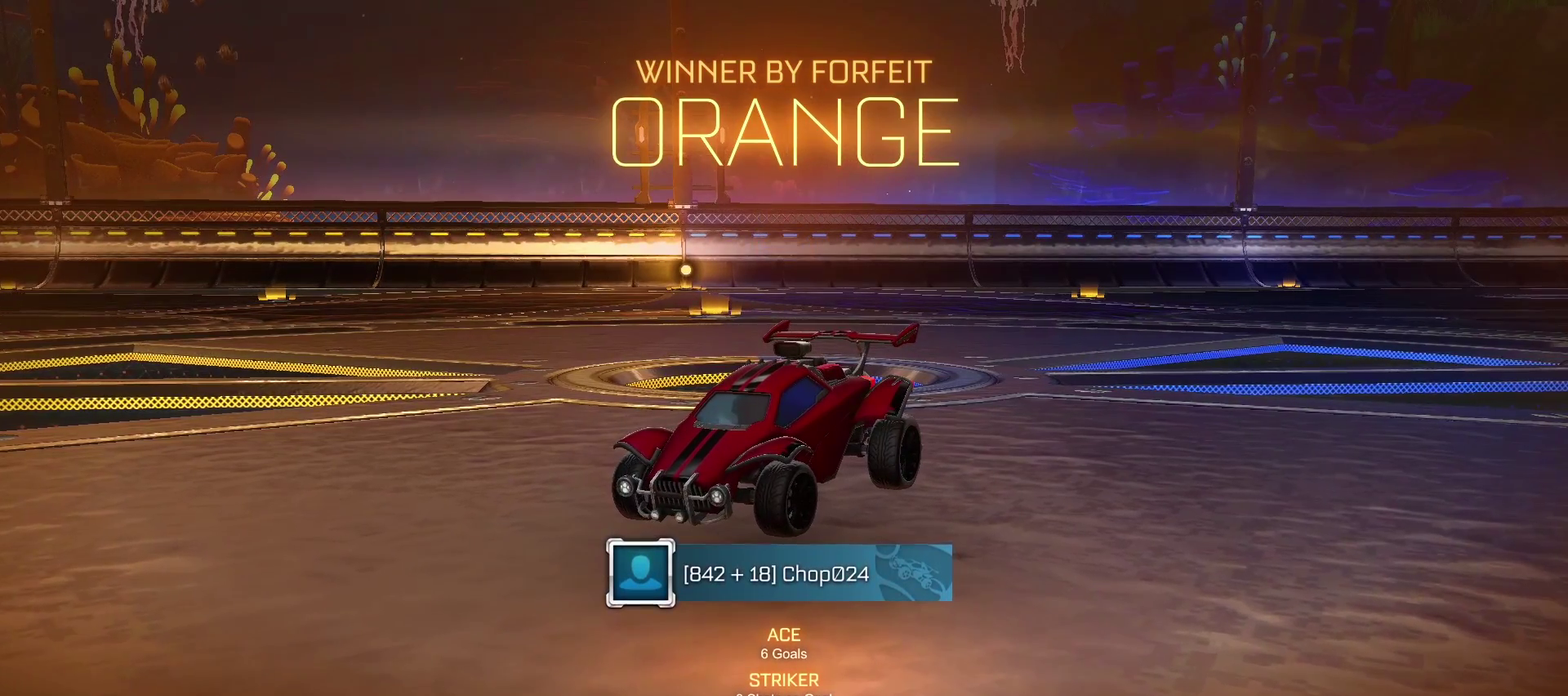
{"buttons": [], "left_stick": "up", "right_stick": "center", "events": [[100, "left_stick", "center"], [200, "left_stick", "up"], [367, "left_stick", "up-right"], [467, "left_stick", "up"]]}
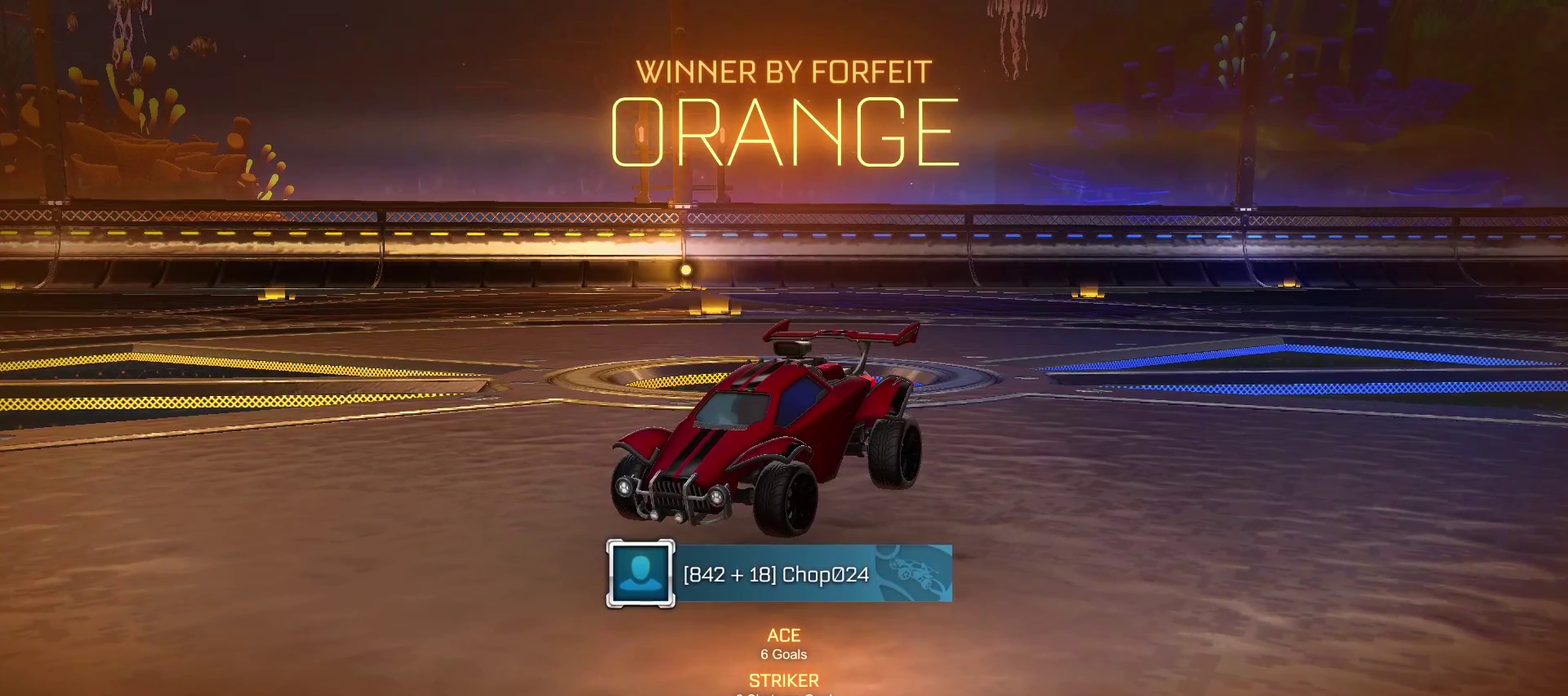
{"buttons": [], "left_stick": "up", "right_stick": "center", "events": []}
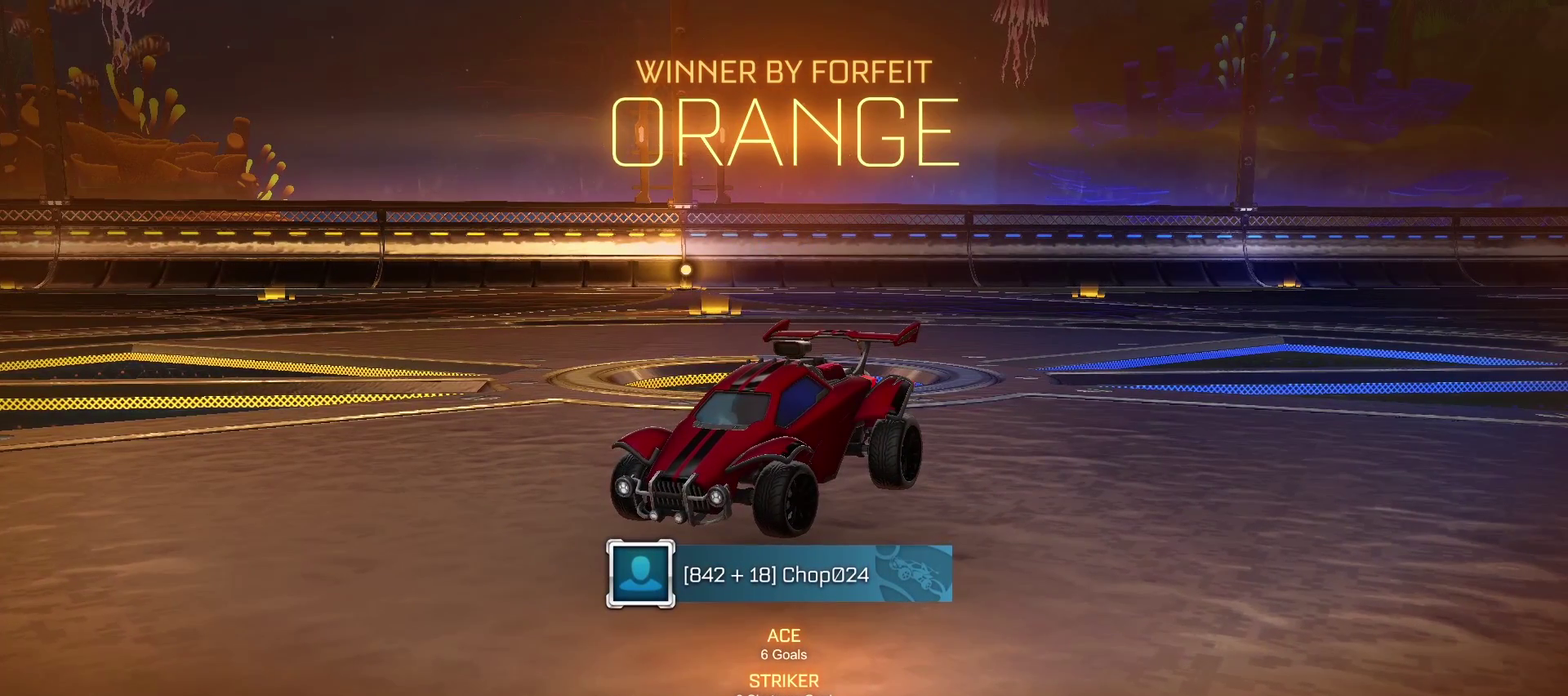
{"buttons": [], "left_stick": "up-left", "right_stick": "center", "events": [[233, "left_stick", "up-left"]]}
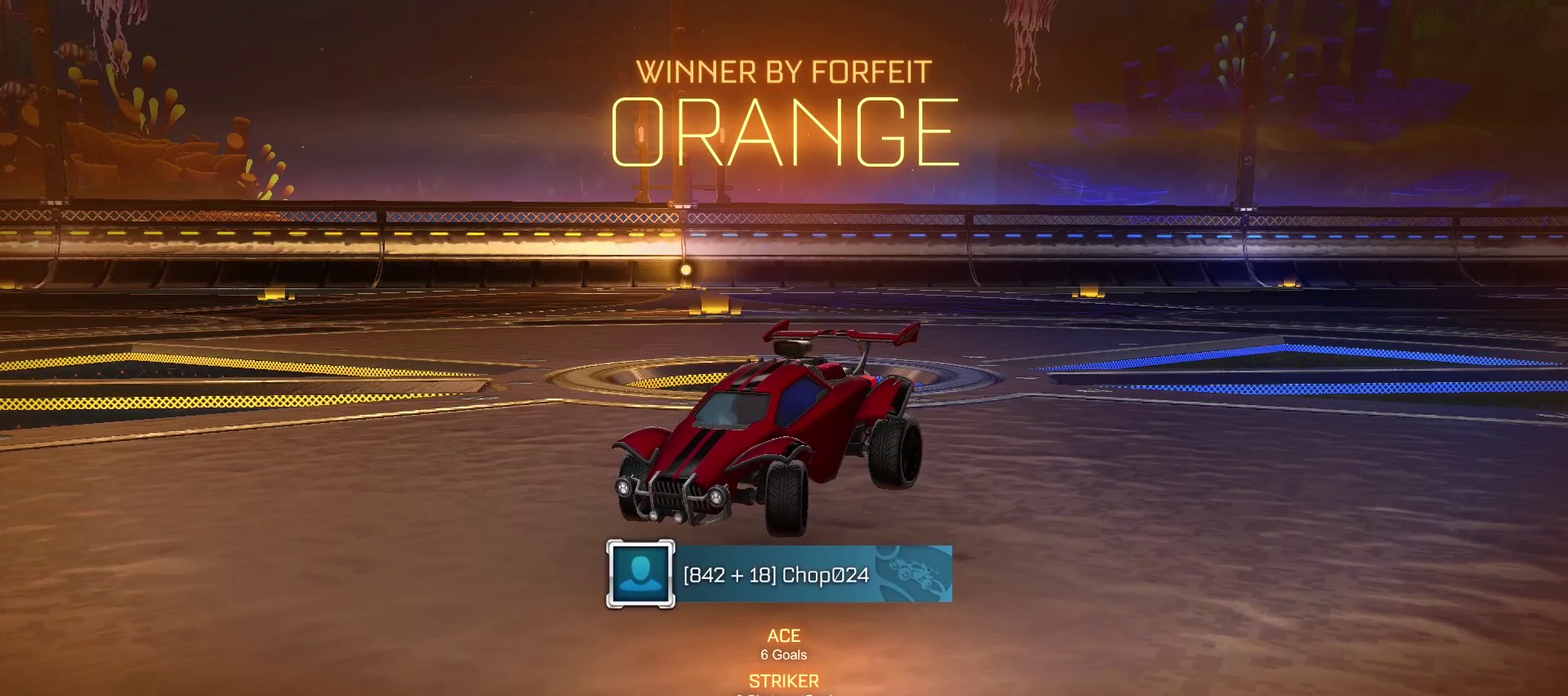
{"buttons": [], "left_stick": "right", "right_stick": "center", "events": [[300, "left_stick", "up"], [383, "left_stick", "right"]]}
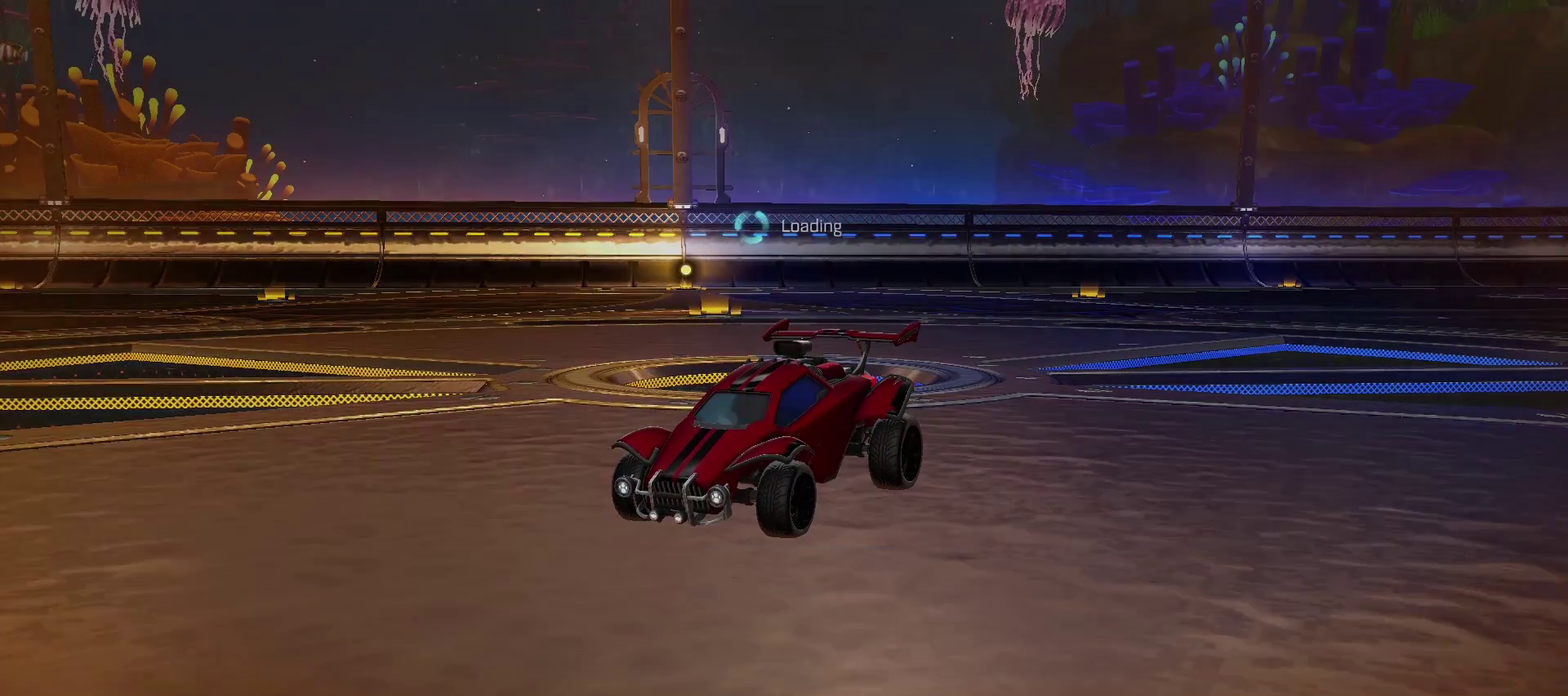
{"buttons": [], "left_stick": "up", "right_stick": "center", "events": [[83, "left_stick", "up-right"], [267, "left_stick", "up"]]}
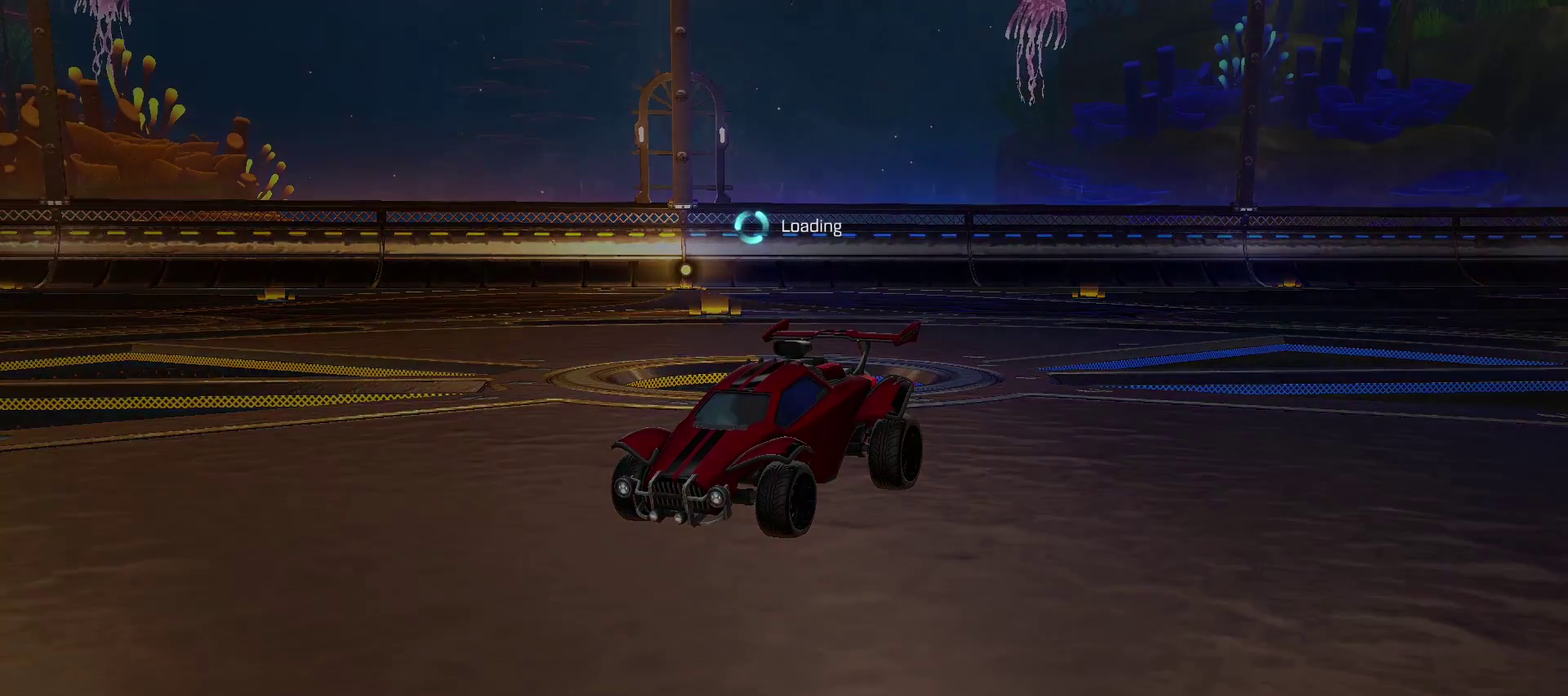
{"buttons": [], "left_stick": "center", "right_stick": "center", "events": [[300, "left_stick", "up-right"], [400, "left_stick", "center"]]}
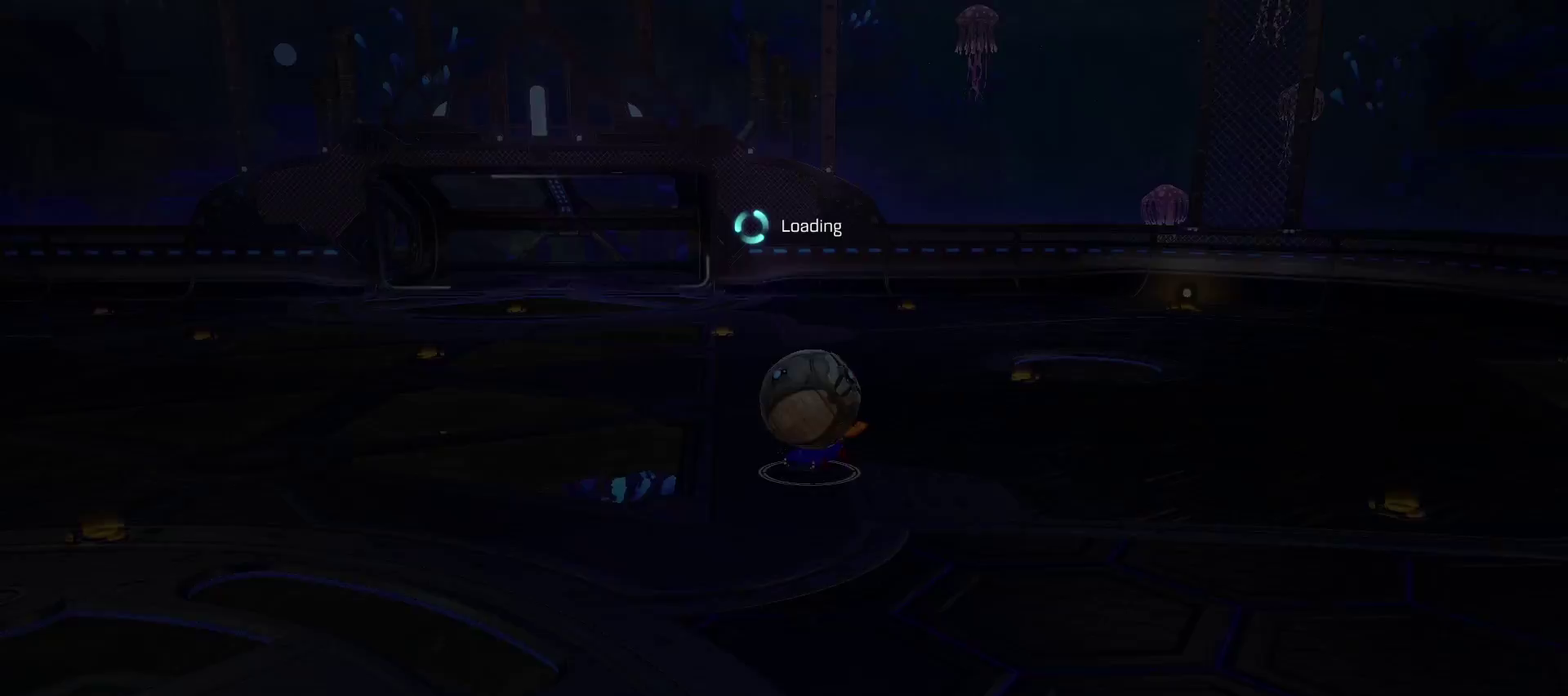
{"buttons": [], "left_stick": "up", "right_stick": "center", "events": [[200, "left_stick", "up"]]}
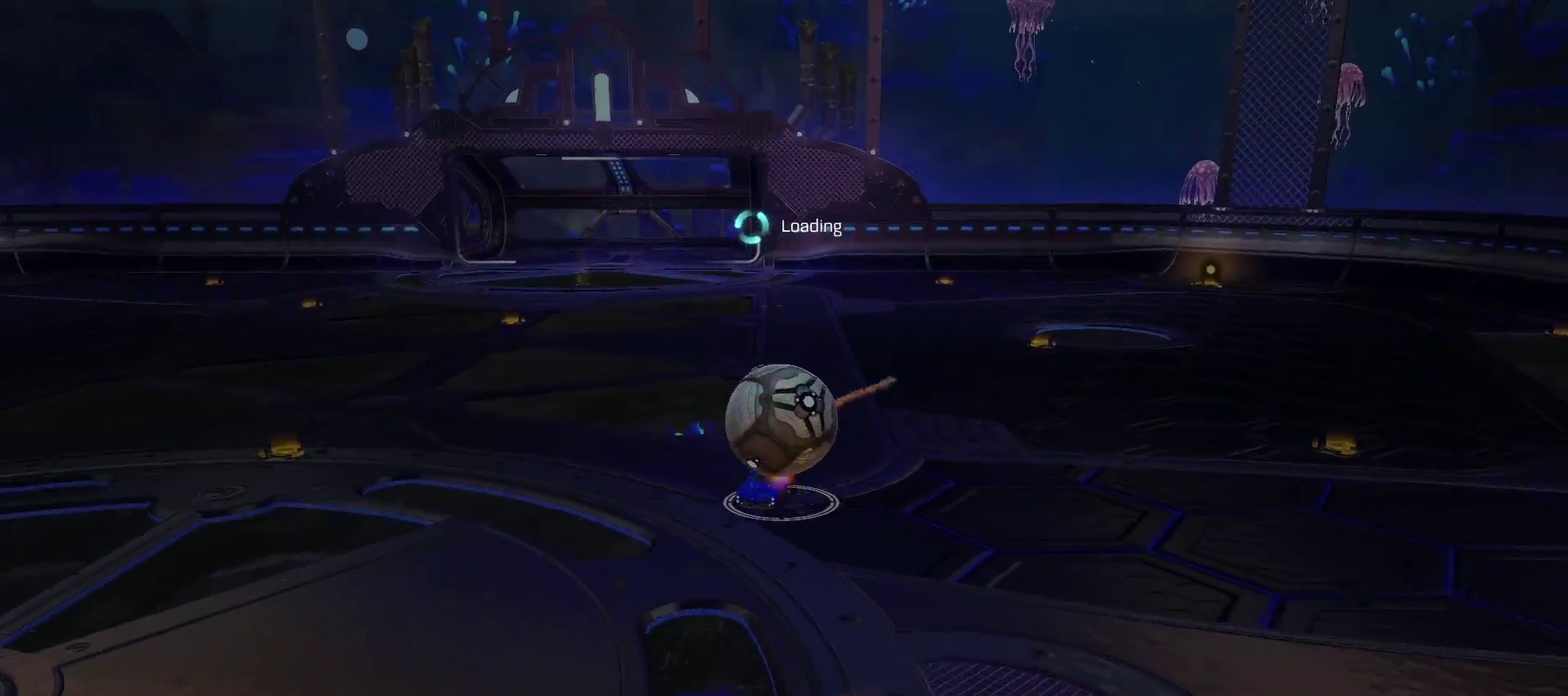
{"buttons": [], "left_stick": "center", "right_stick": "center", "events": [[450, "left_stick", "center"]]}